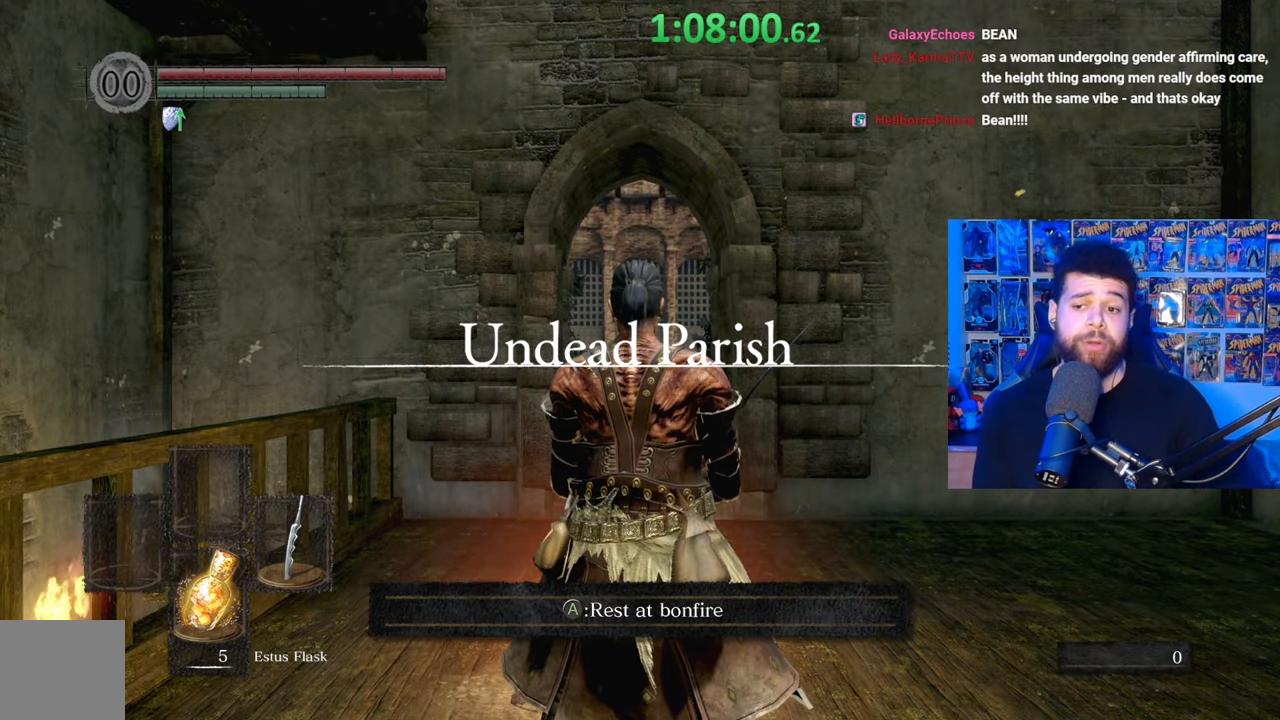
Gameplay with a controller (Xbox layout); each line is a JSON object with the inputs held at the frame after it. "events" lists button and stick changes between this image and that frame as [ms after this image, input, new state], when the widget could be followed in between. Not read: SHARE.
{"buttons": [], "left_stick": "up", "right_stick": "right", "events": [[50, "right_stick", "right"], [117, "left_stick", "up-right"], [267, "right_stick", "center"], [317, "left_stick", "up"], [400, "right_stick", "down-right"], [467, "right_stick", "right"]]}
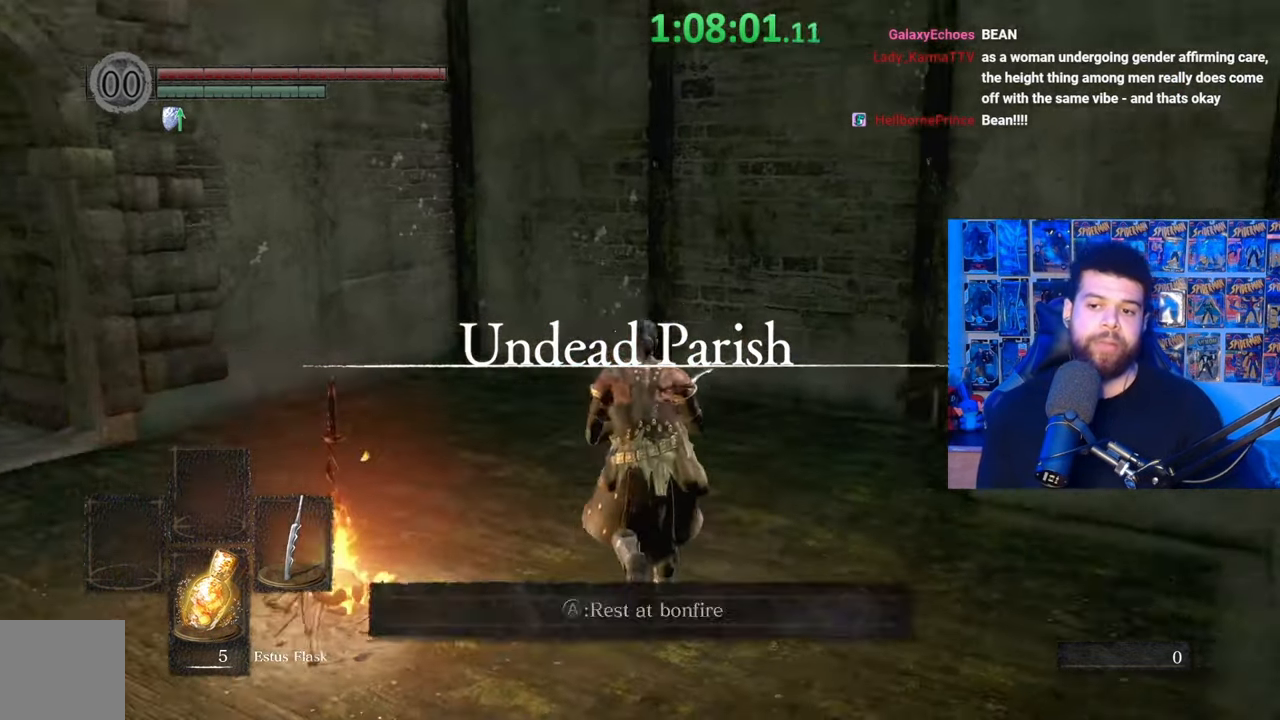
{"buttons": ["B"], "left_stick": "up", "right_stick": "right", "events": [[67, "right_stick", "center"], [150, "B", "down"], [417, "right_stick", "right"]]}
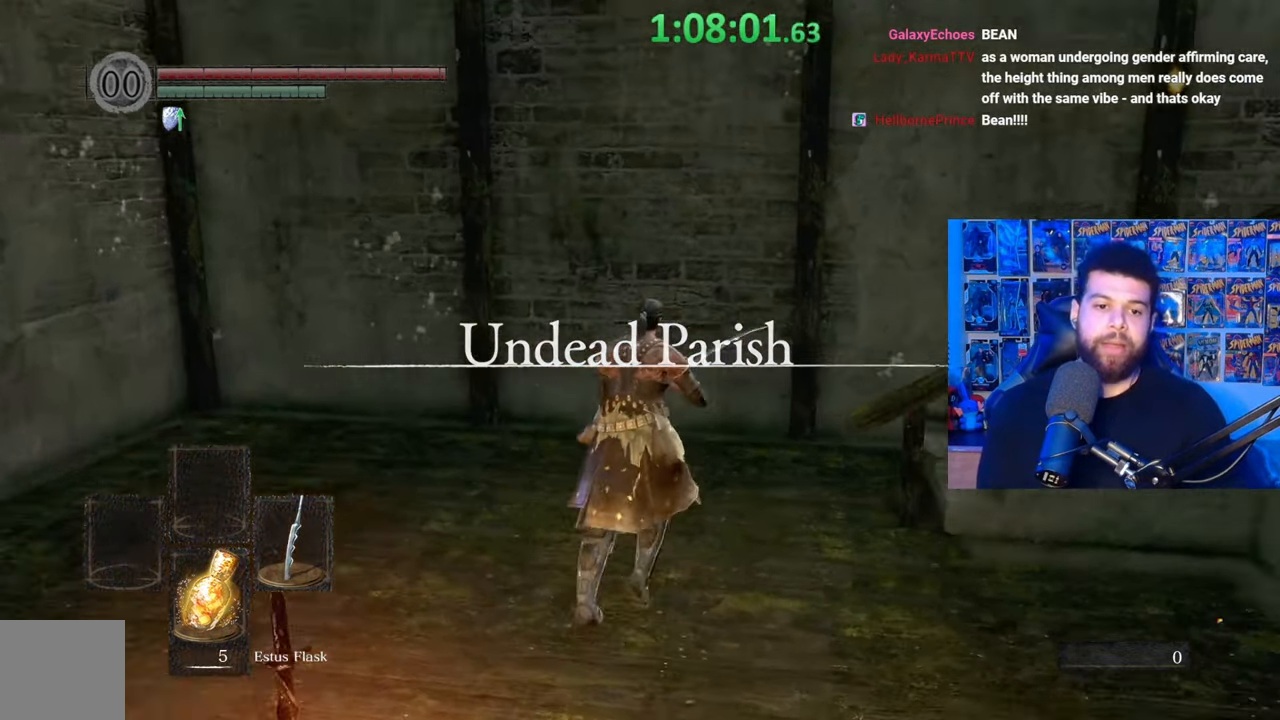
{"buttons": ["B"], "left_stick": "up-left", "right_stick": "right", "events": [[250, "right_stick", "center"], [450, "left_stick", "up-left"], [467, "right_stick", "right"]]}
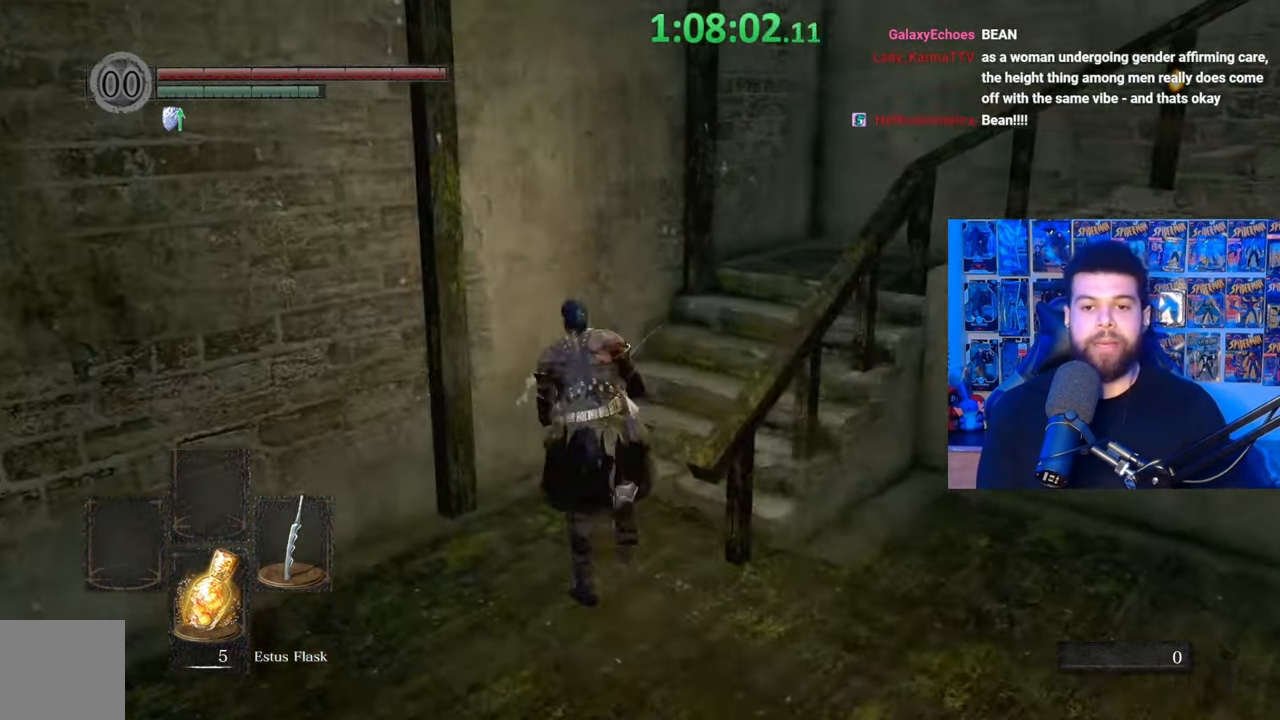
{"buttons": [], "left_stick": "up", "right_stick": "right", "events": [[100, "left_stick", "up"], [150, "right_stick", "center"], [217, "B", "up"], [417, "right_stick", "right"]]}
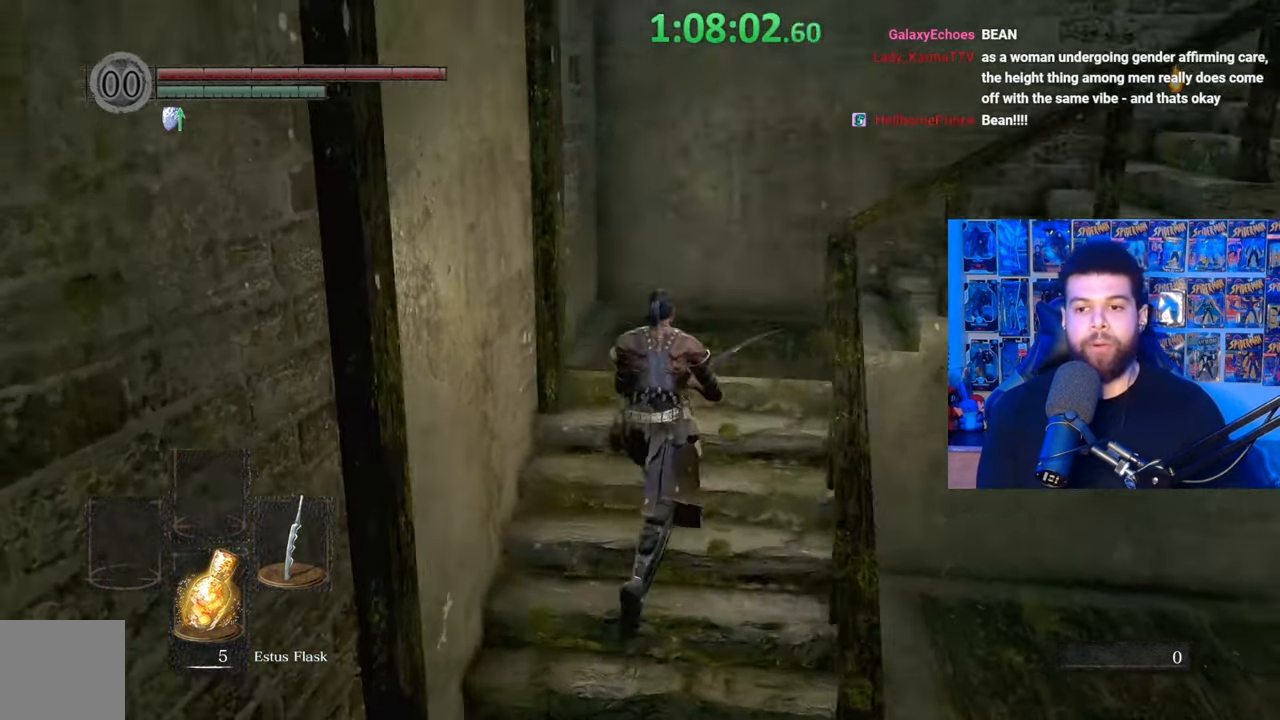
{"buttons": ["B"], "left_stick": "up", "right_stick": "right", "events": [[67, "right_stick", "center"], [117, "B", "down"], [417, "right_stick", "right"]]}
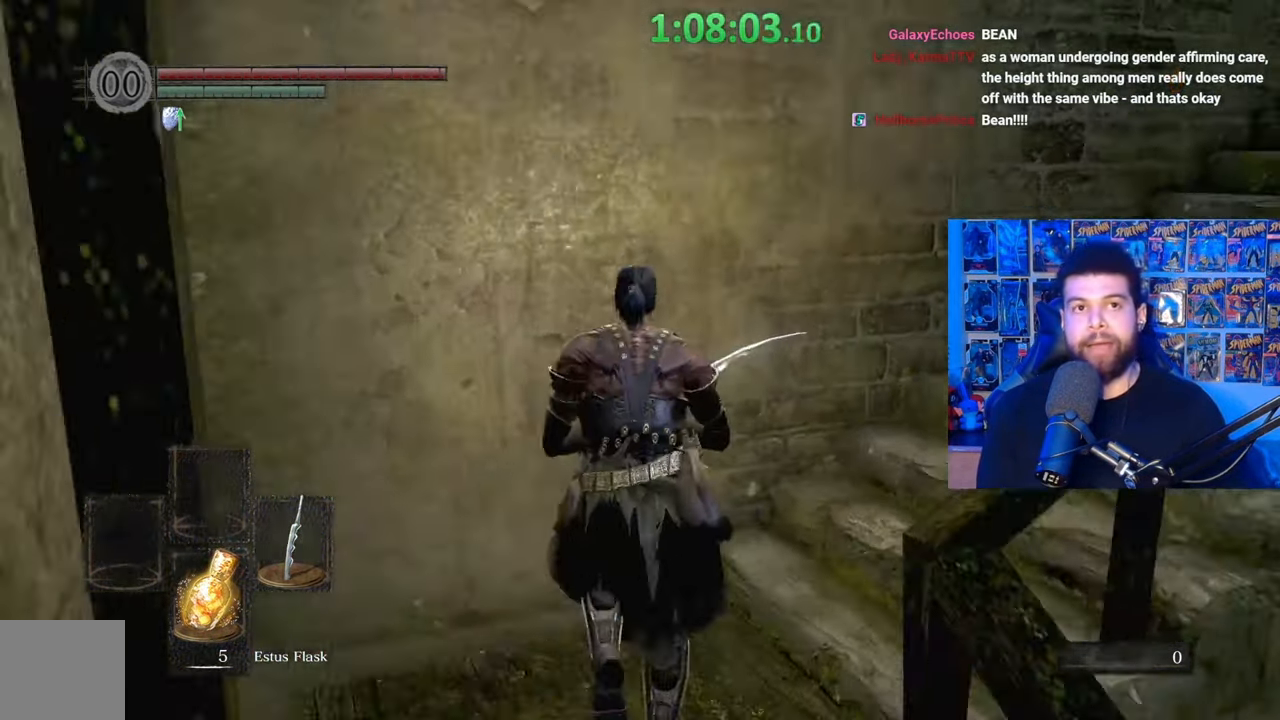
{"buttons": ["B"], "left_stick": "up-right", "right_stick": "right", "events": [[117, "right_stick", "center"], [317, "left_stick", "up-right"], [467, "right_stick", "right"]]}
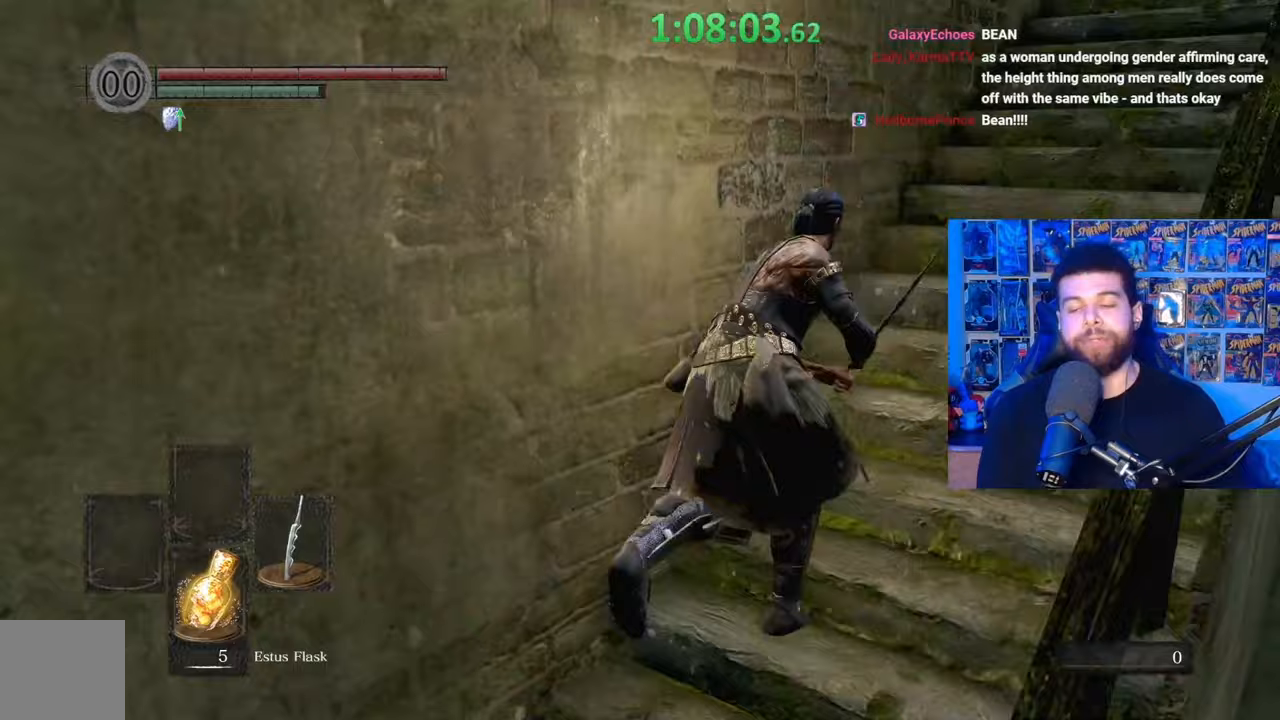
{"buttons": ["B"], "left_stick": "up", "right_stick": "center", "events": [[17, "left_stick", "up"], [167, "right_stick", "center"], [267, "B", "up"], [367, "B", "down"]]}
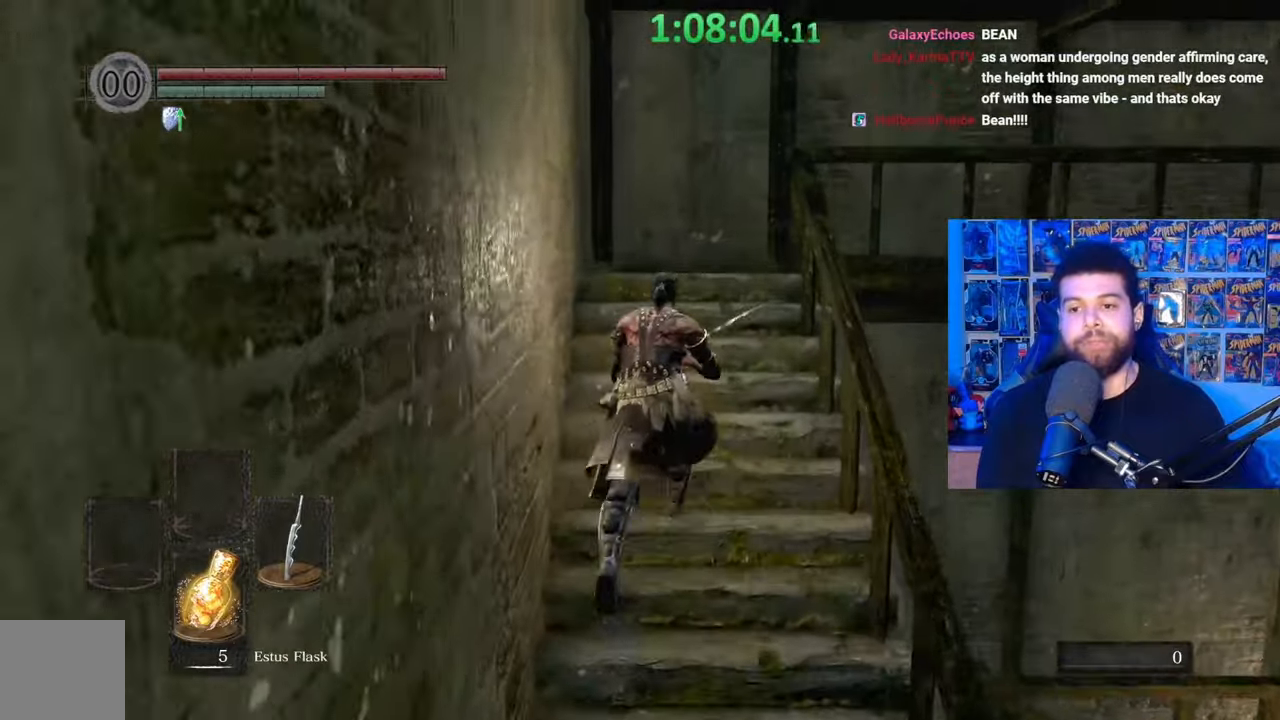
{"buttons": ["B"], "left_stick": "up", "right_stick": "center", "events": [[117, "right_stick", "down-right"], [450, "right_stick", "center"]]}
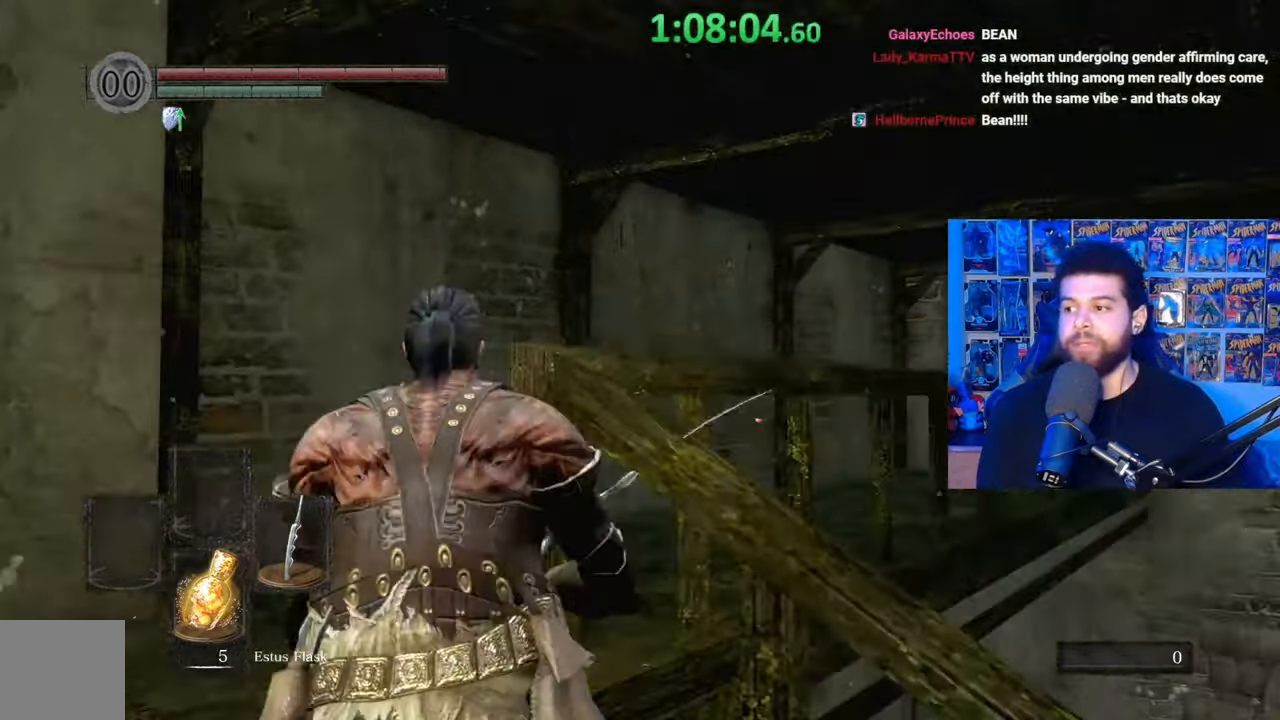
{"buttons": ["B"], "left_stick": "up", "right_stick": "center", "events": [[67, "right_stick", "down-right"], [317, "right_stick", "center"]]}
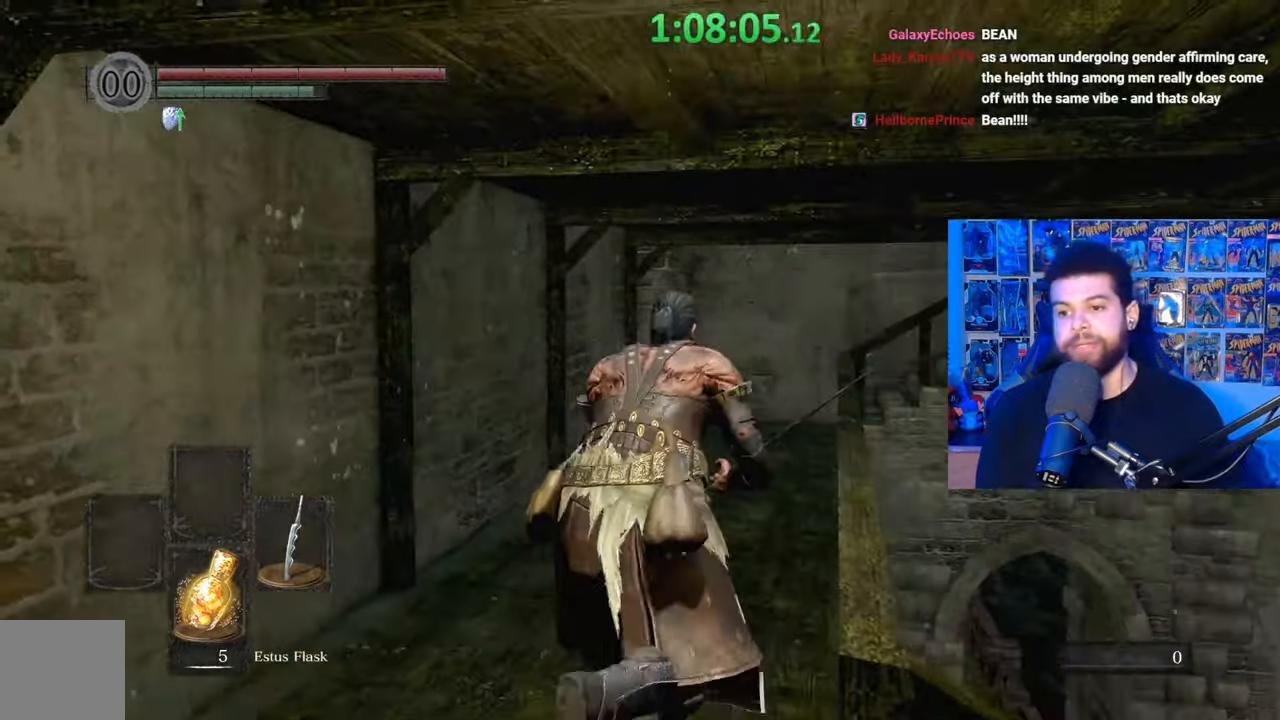
{"buttons": ["B"], "left_stick": "up", "right_stick": "center", "events": [[267, "right_stick", "down-right"], [417, "right_stick", "center"]]}
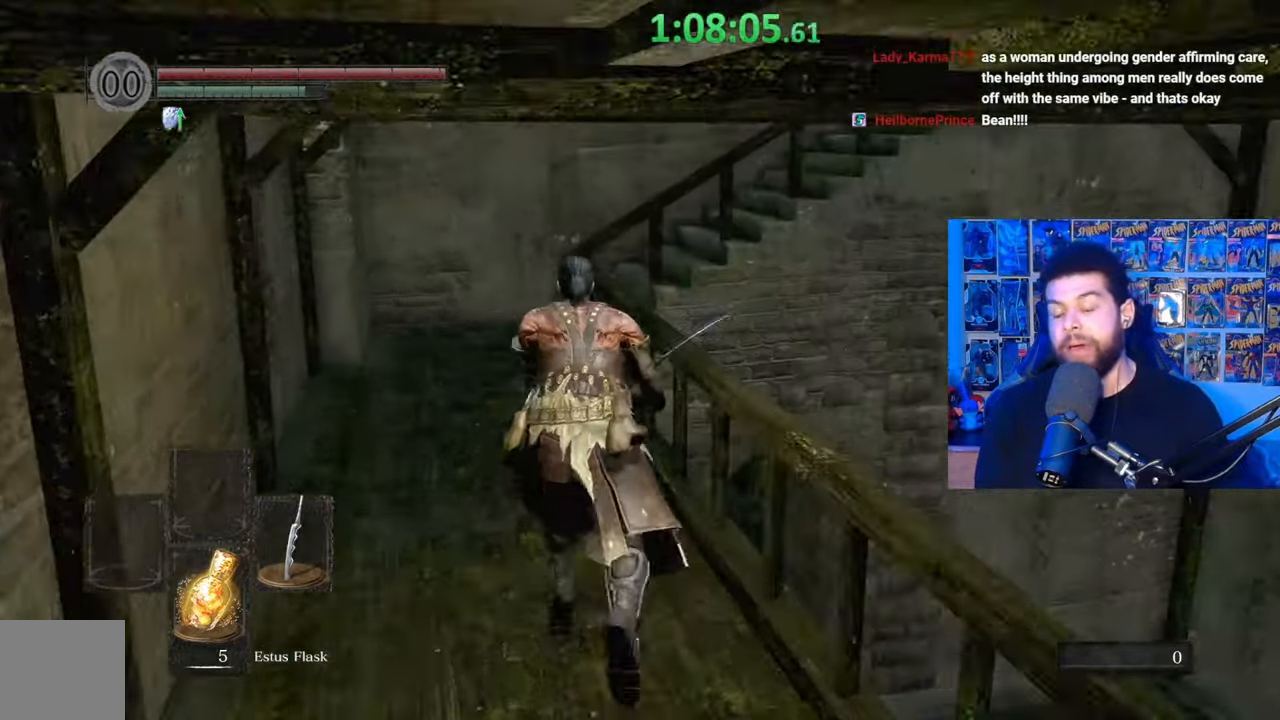
{"buttons": ["B"], "left_stick": "up", "right_stick": "center", "events": []}
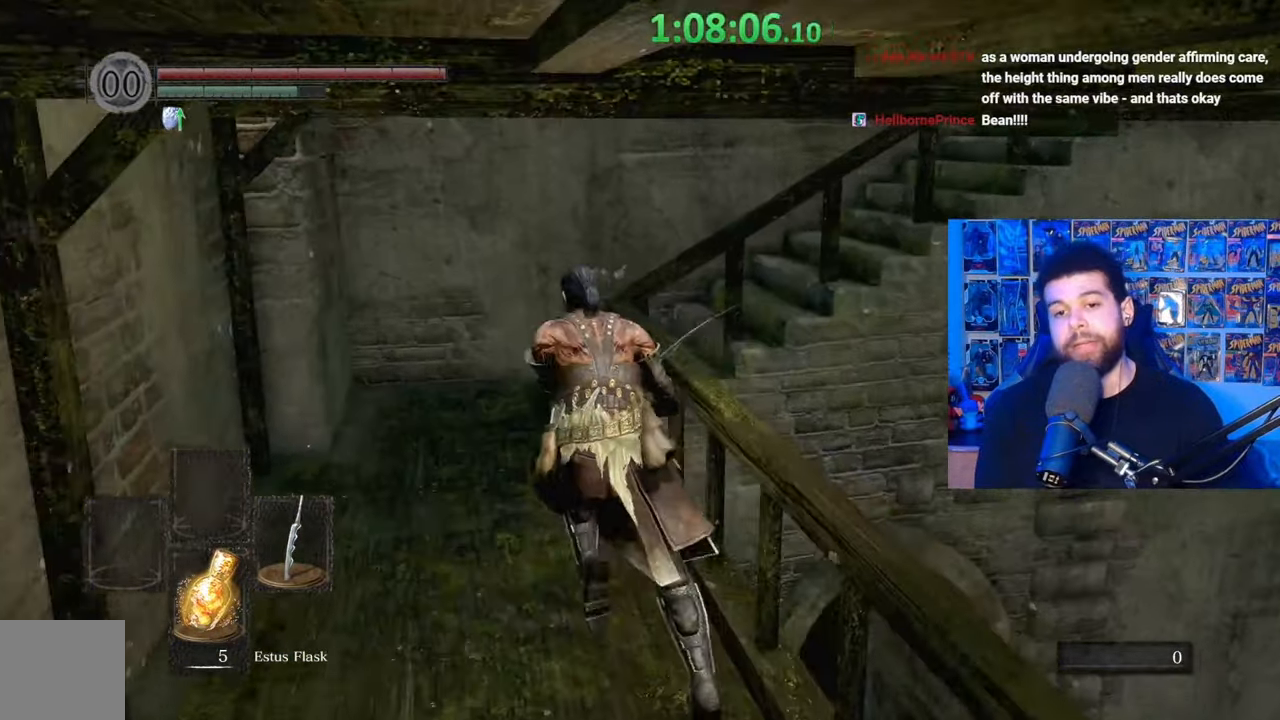
{"buttons": ["B"], "left_stick": "up", "right_stick": "center", "events": [[167, "right_stick", "down-right"], [500, "right_stick", "center"]]}
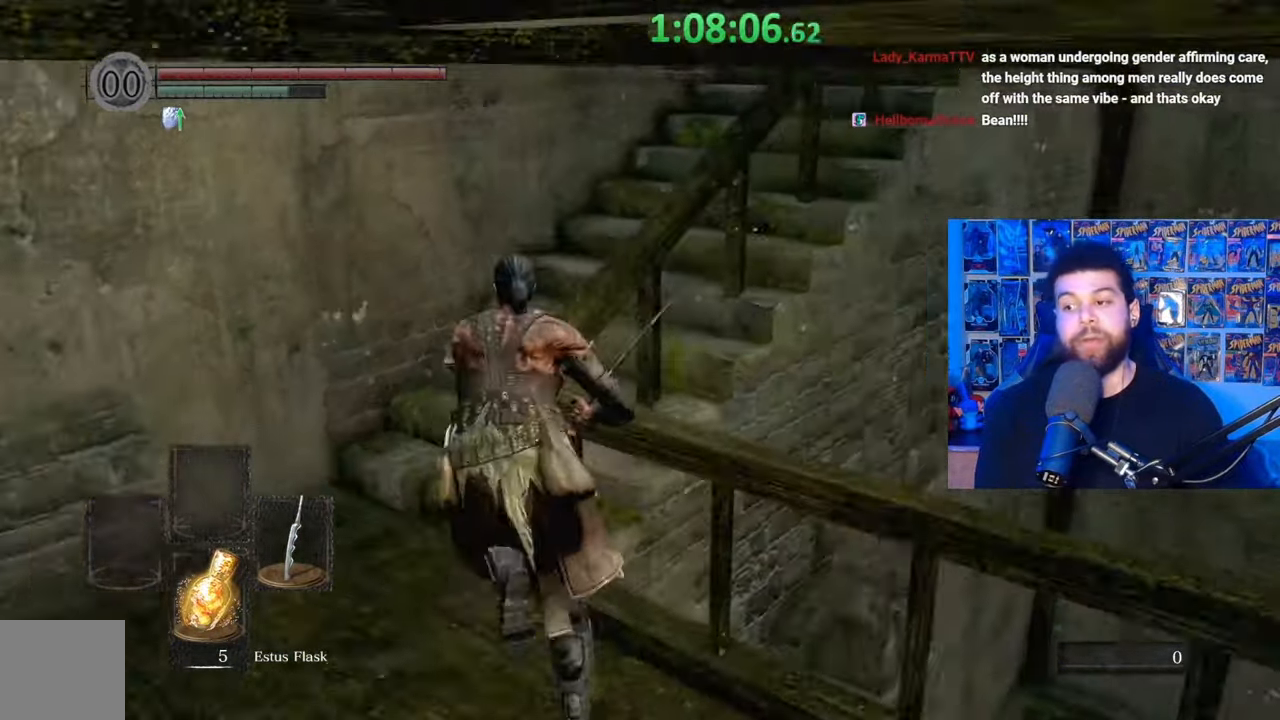
{"buttons": ["B"], "left_stick": "up", "right_stick": "down-right", "events": [[317, "right_stick", "down-right"]]}
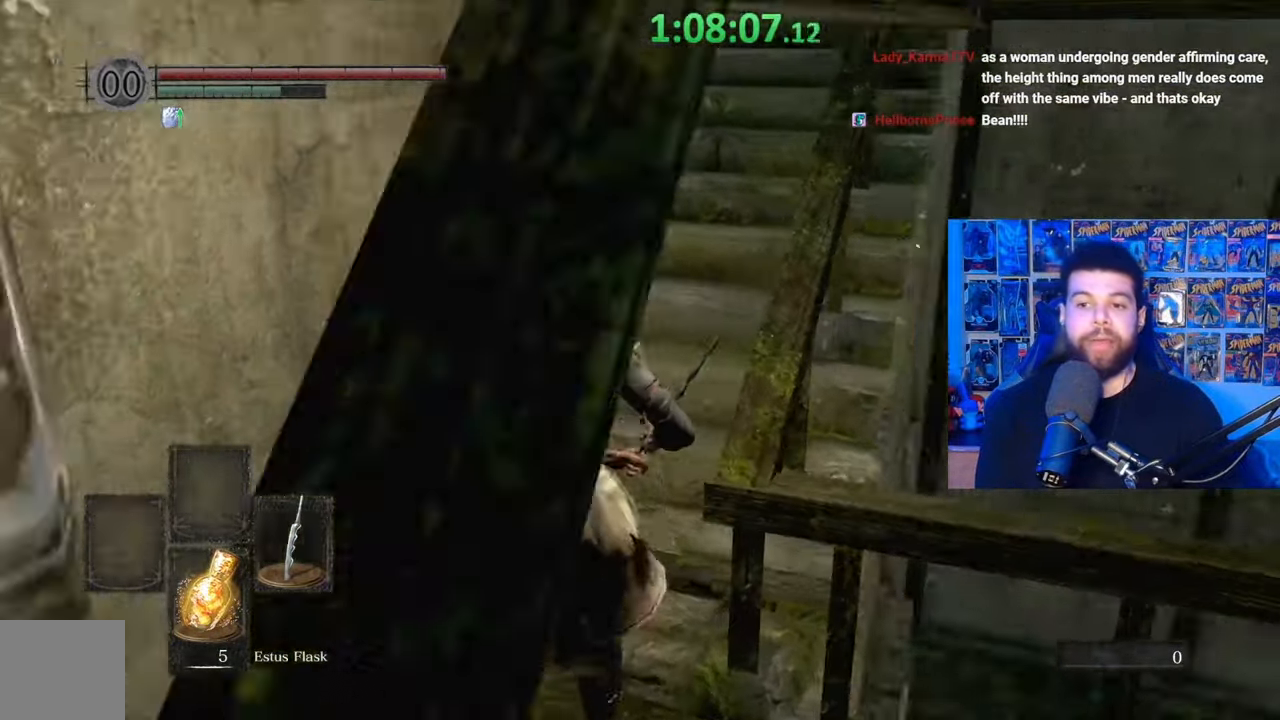
{"buttons": ["B"], "left_stick": "up", "right_stick": "center", "events": [[17, "right_stick", "center"], [317, "right_stick", "down-right"], [467, "right_stick", "center"]]}
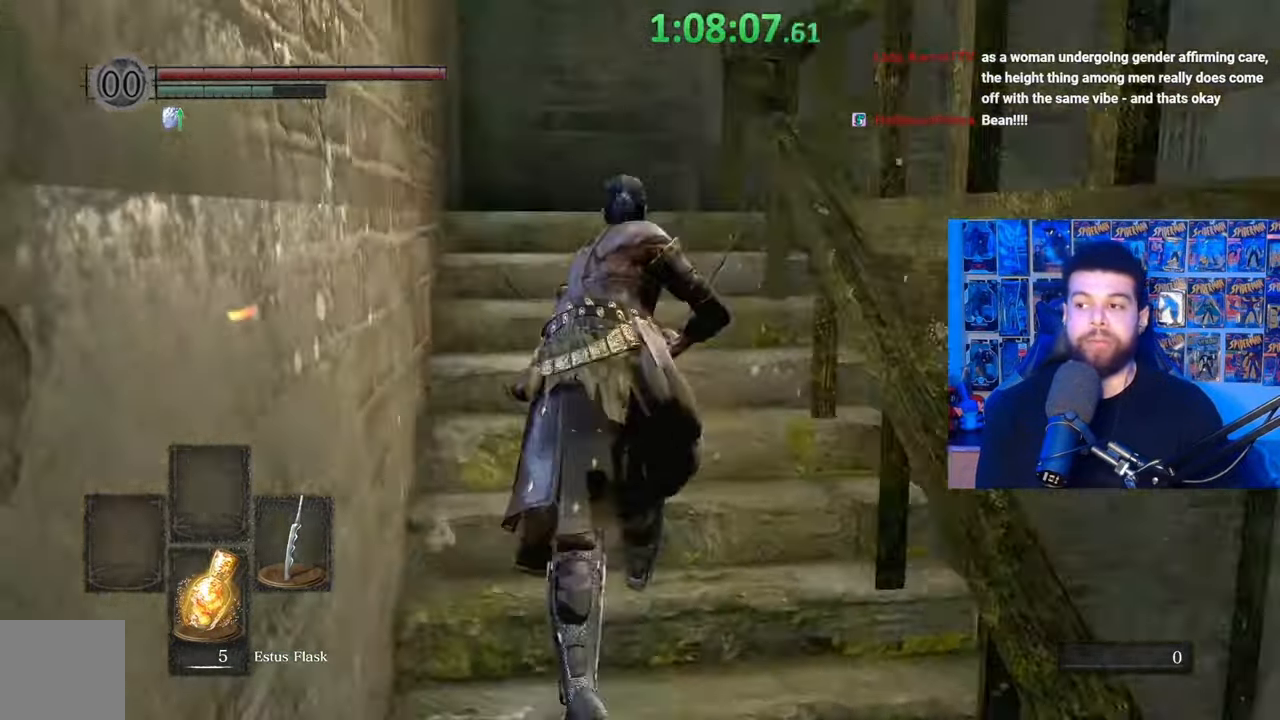
{"buttons": ["B"], "left_stick": "up", "right_stick": "down-right", "events": [[67, "B", "up"], [150, "B", "down"], [367, "right_stick", "down-right"]]}
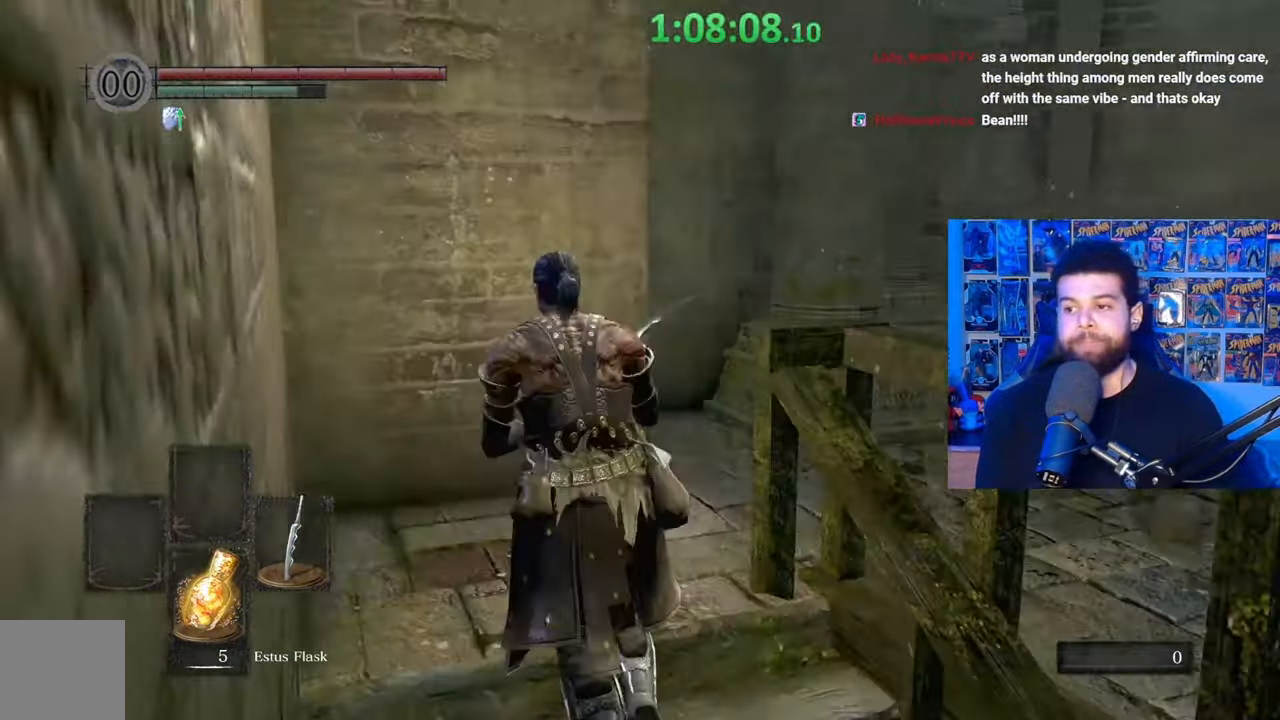
{"buttons": ["B"], "left_stick": "up-right", "right_stick": "down-right", "events": [[217, "right_stick", "center"], [350, "right_stick", "down-right"], [367, "left_stick", "up-right"]]}
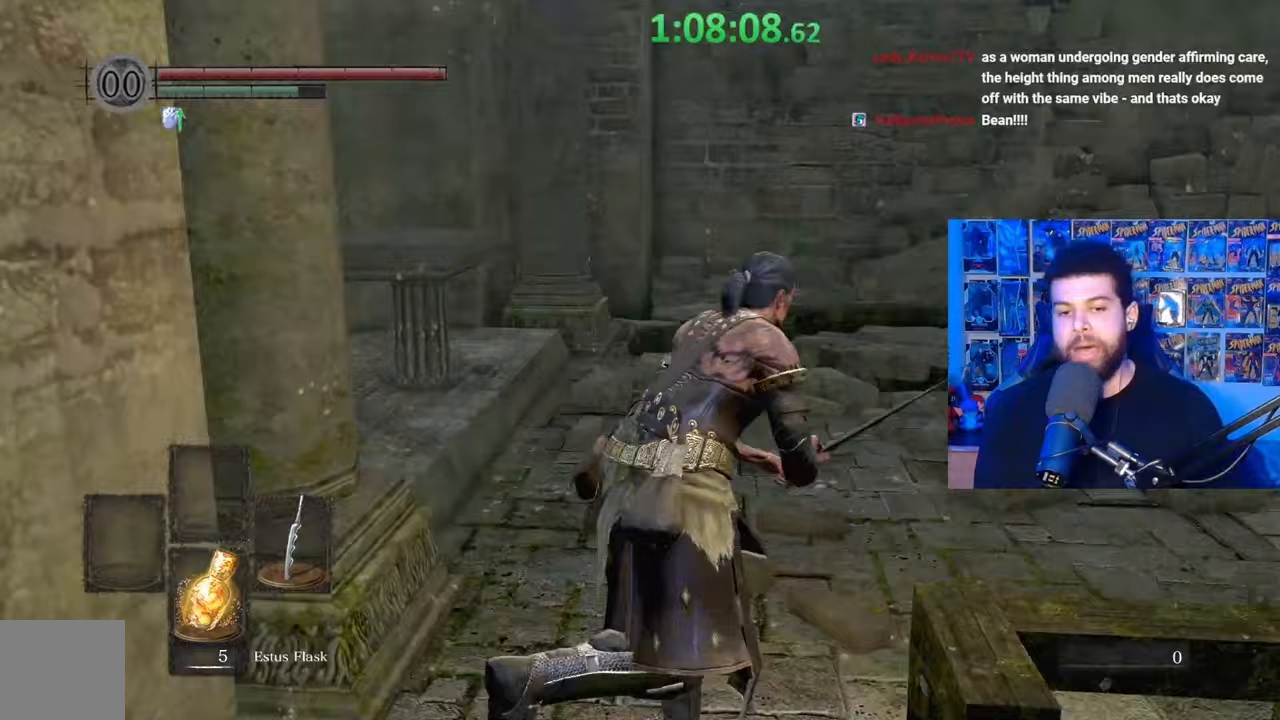
{"buttons": ["B"], "left_stick": "up-right", "right_stick": "center", "events": [[117, "left_stick", "up"], [167, "right_stick", "center"], [450, "left_stick", "up-right"]]}
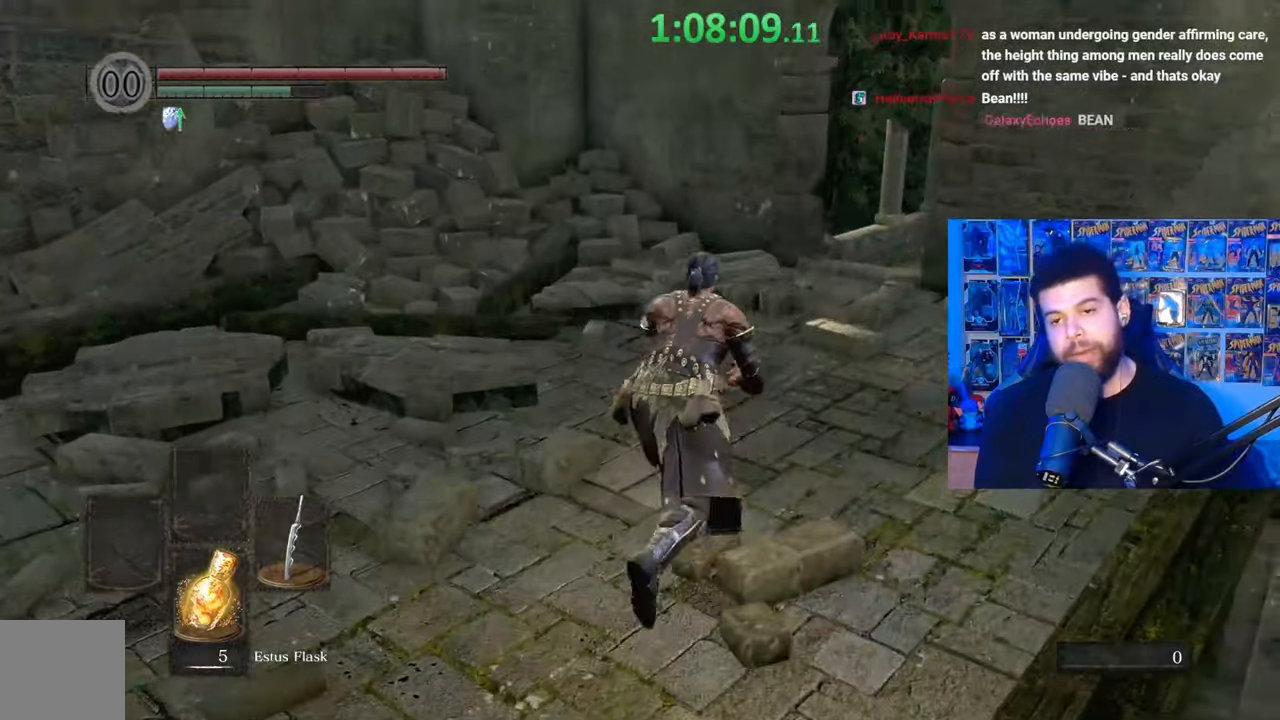
{"buttons": ["B"], "left_stick": "up", "right_stick": "down-right", "events": [[117, "left_stick", "up"], [467, "right_stick", "down-right"]]}
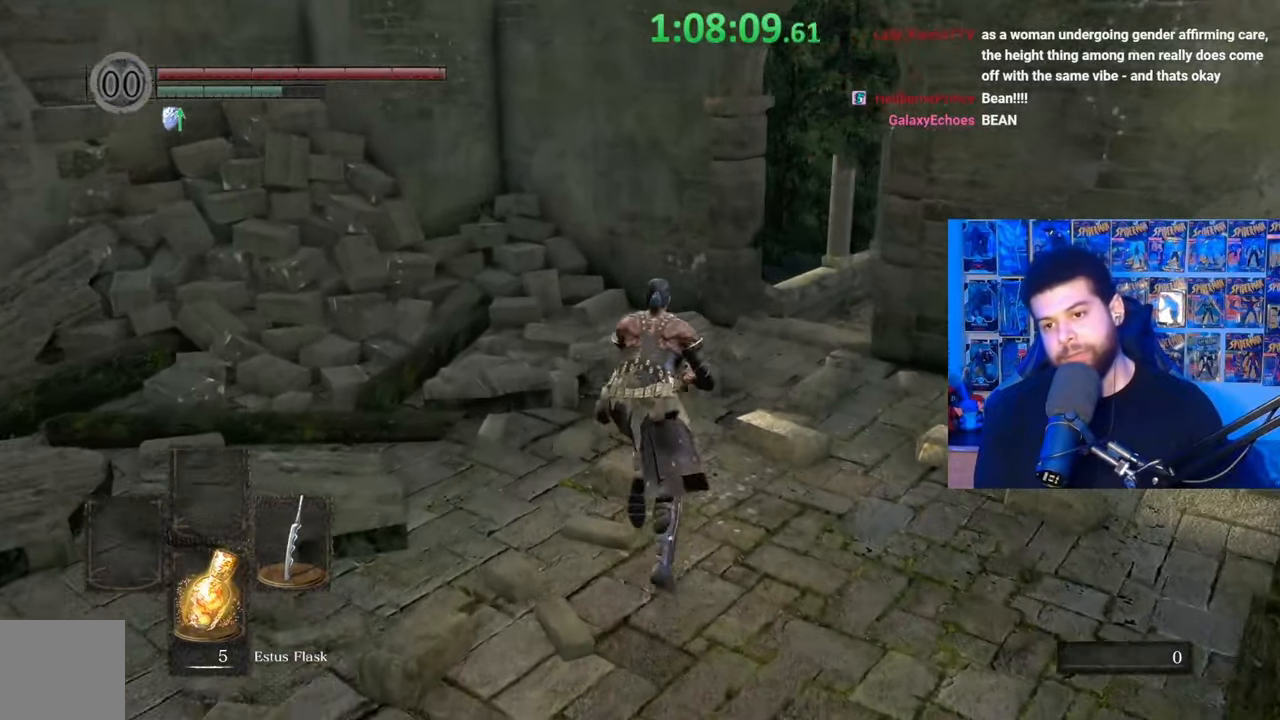
{"buttons": ["B"], "left_stick": "up", "right_stick": "center", "events": [[117, "right_stick", "center"]]}
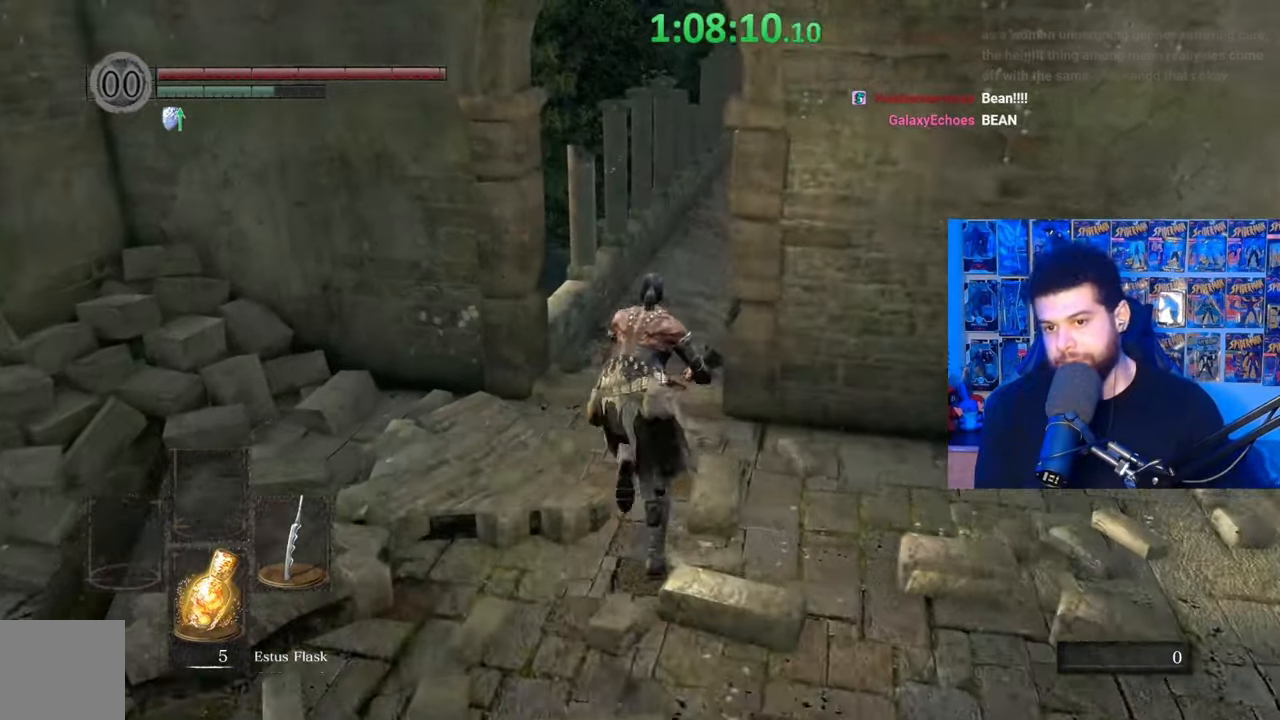
{"buttons": ["B"], "left_stick": "up", "right_stick": "center", "events": [[217, "right_stick", "down-right"], [350, "right_stick", "center"]]}
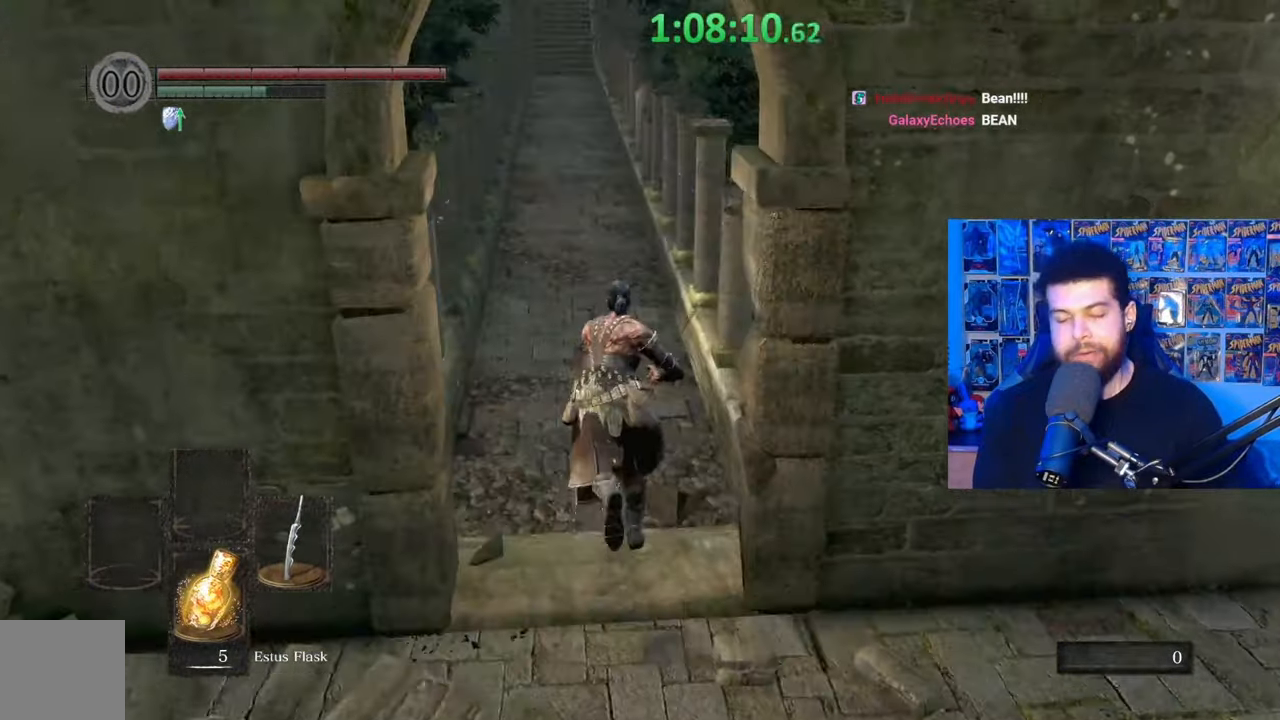
{"buttons": ["B"], "left_stick": "up", "right_stick": "center", "events": [[200, "right_stick", "up"], [267, "right_stick", "center"]]}
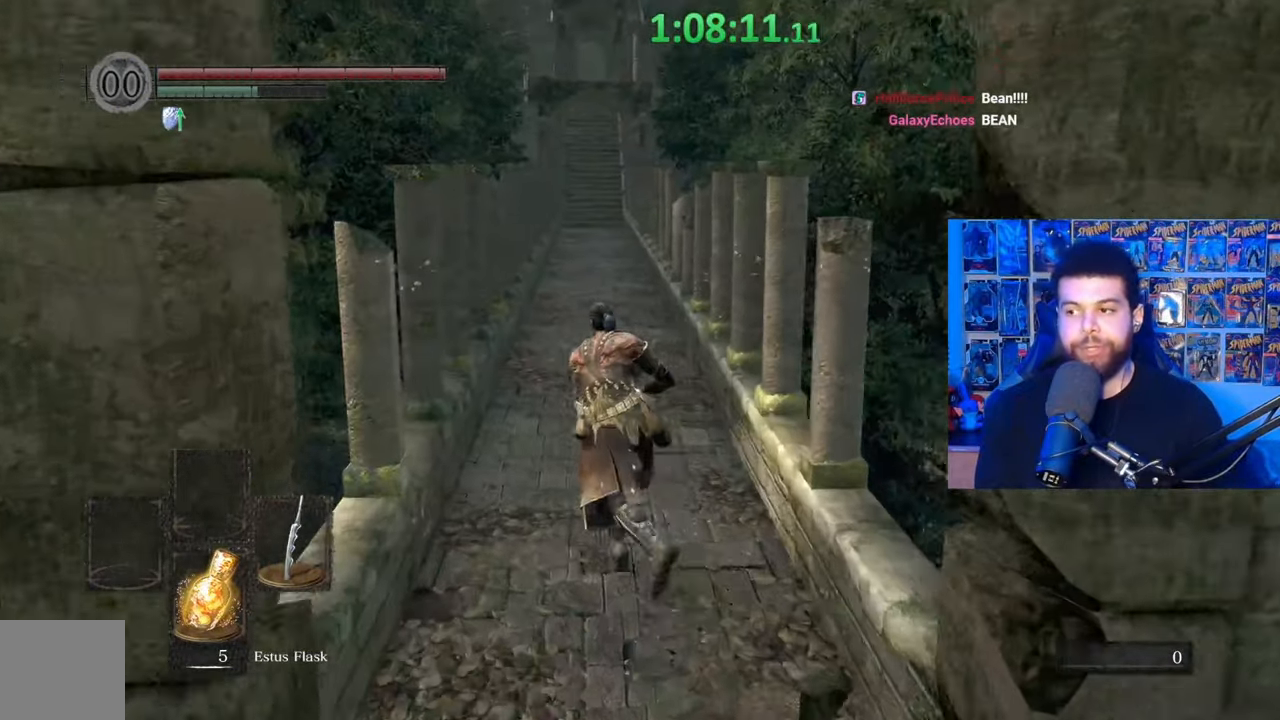
{"buttons": ["B"], "left_stick": "up", "right_stick": "center", "events": []}
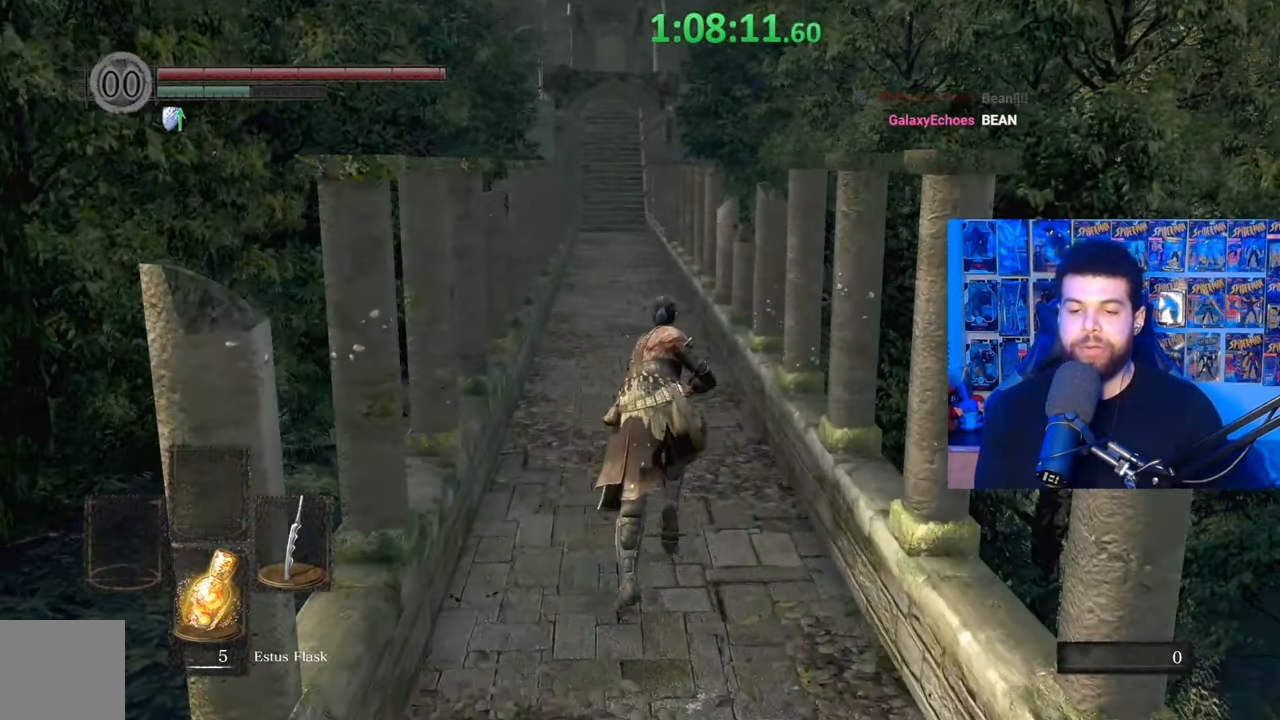
{"buttons": ["B"], "left_stick": "up", "right_stick": "center", "events": [[167, "right_stick", "down-left"], [267, "right_stick", "center"]]}
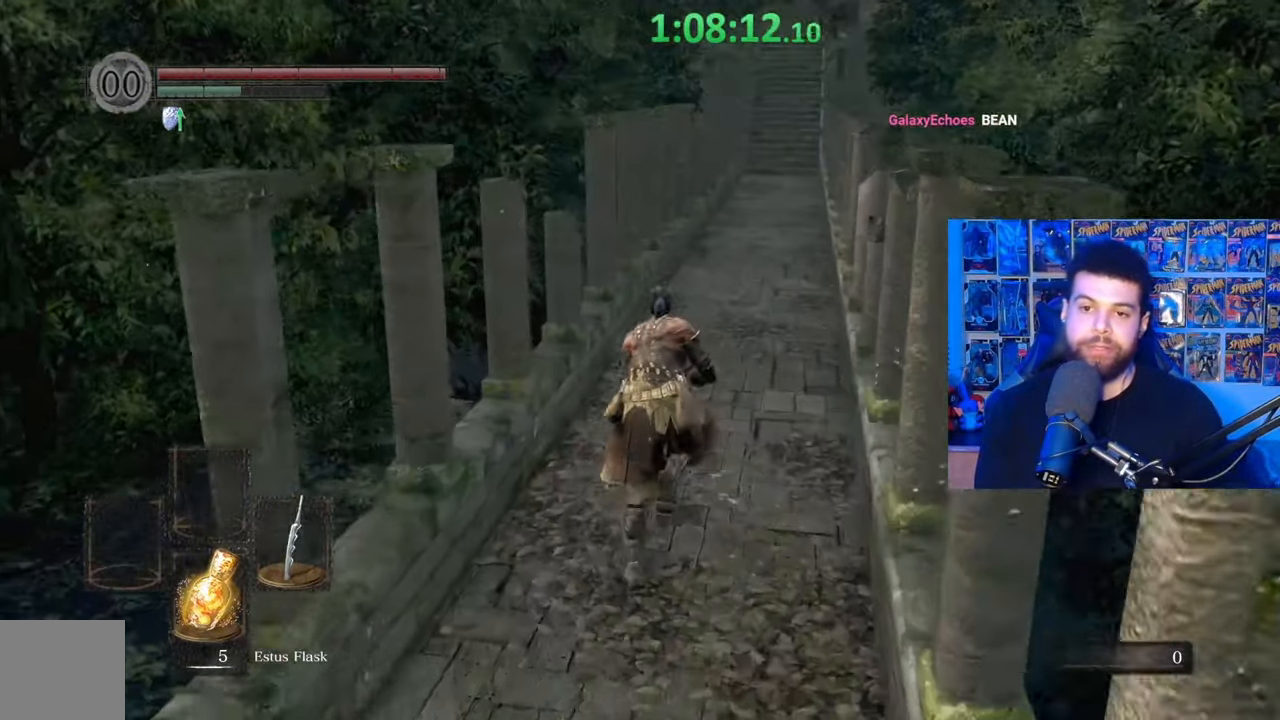
{"buttons": ["B"], "left_stick": "up", "right_stick": "center", "events": [[367, "right_stick", "up"], [467, "right_stick", "center"]]}
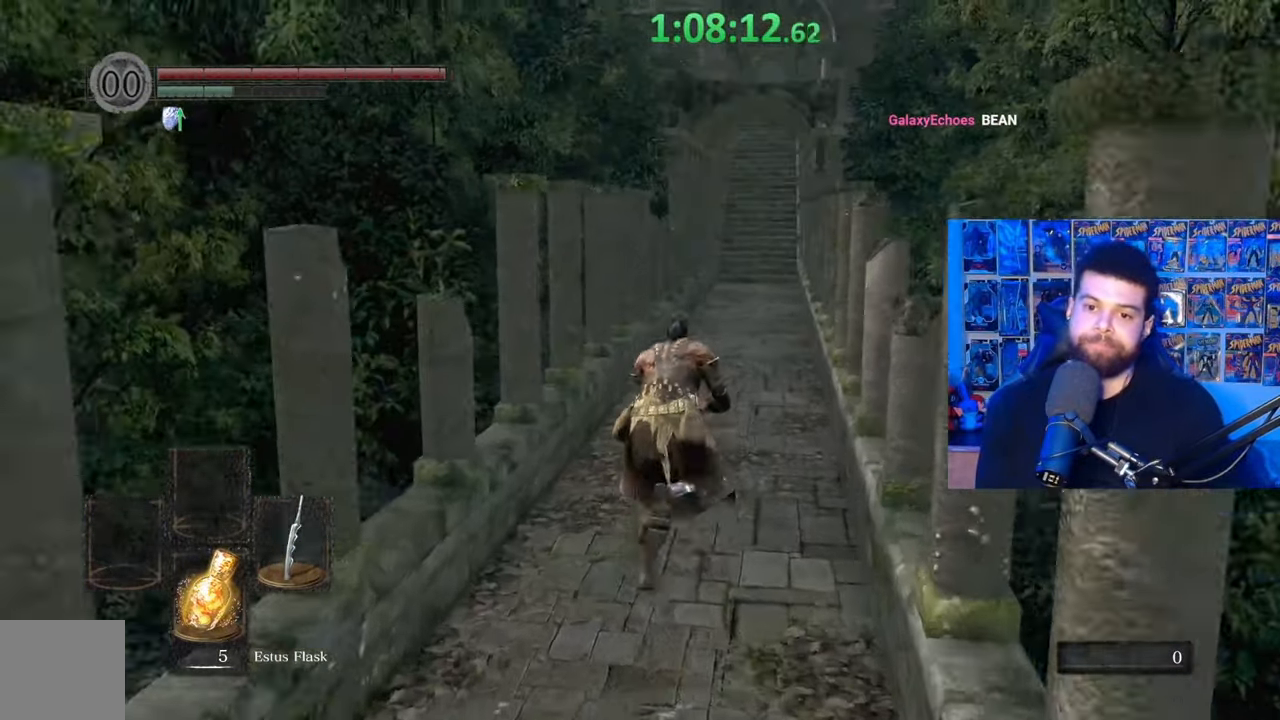
{"buttons": ["B"], "left_stick": "up", "right_stick": "center", "events": []}
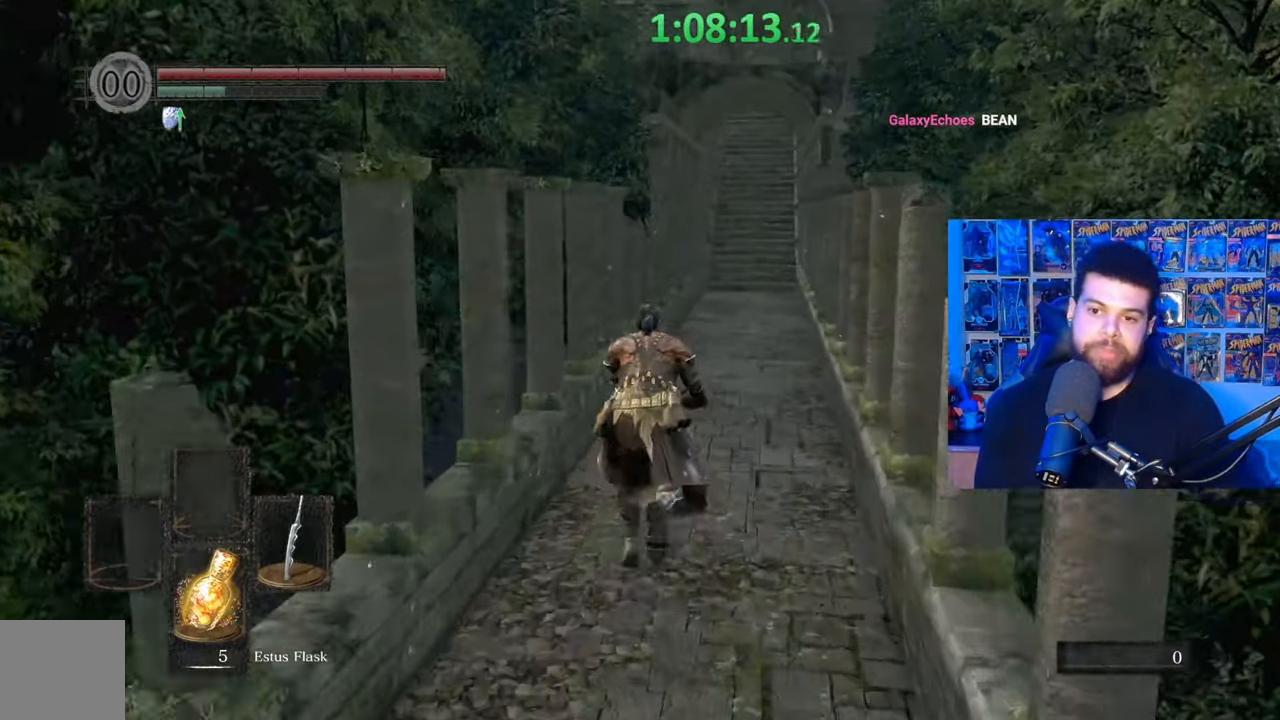
{"buttons": ["B"], "left_stick": "up", "right_stick": "center", "events": [[67, "B", "up"], [167, "B", "down"]]}
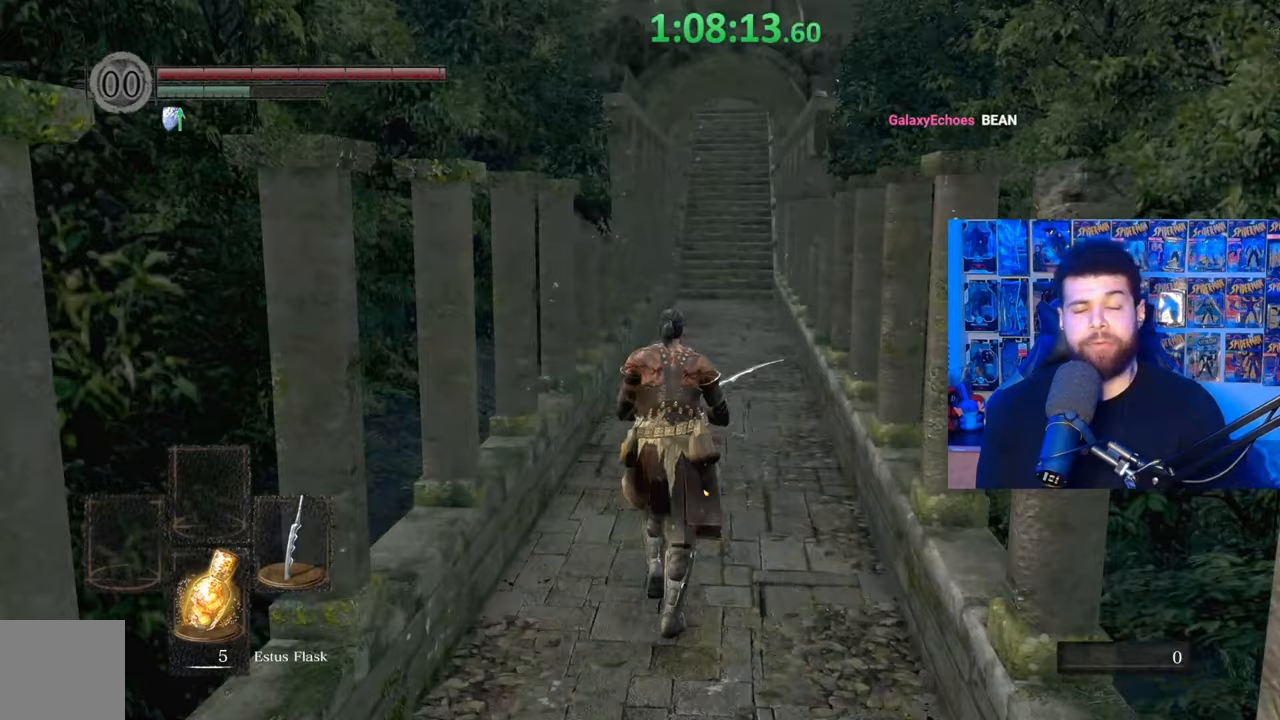
{"buttons": ["B"], "left_stick": "up", "right_stick": "center", "events": []}
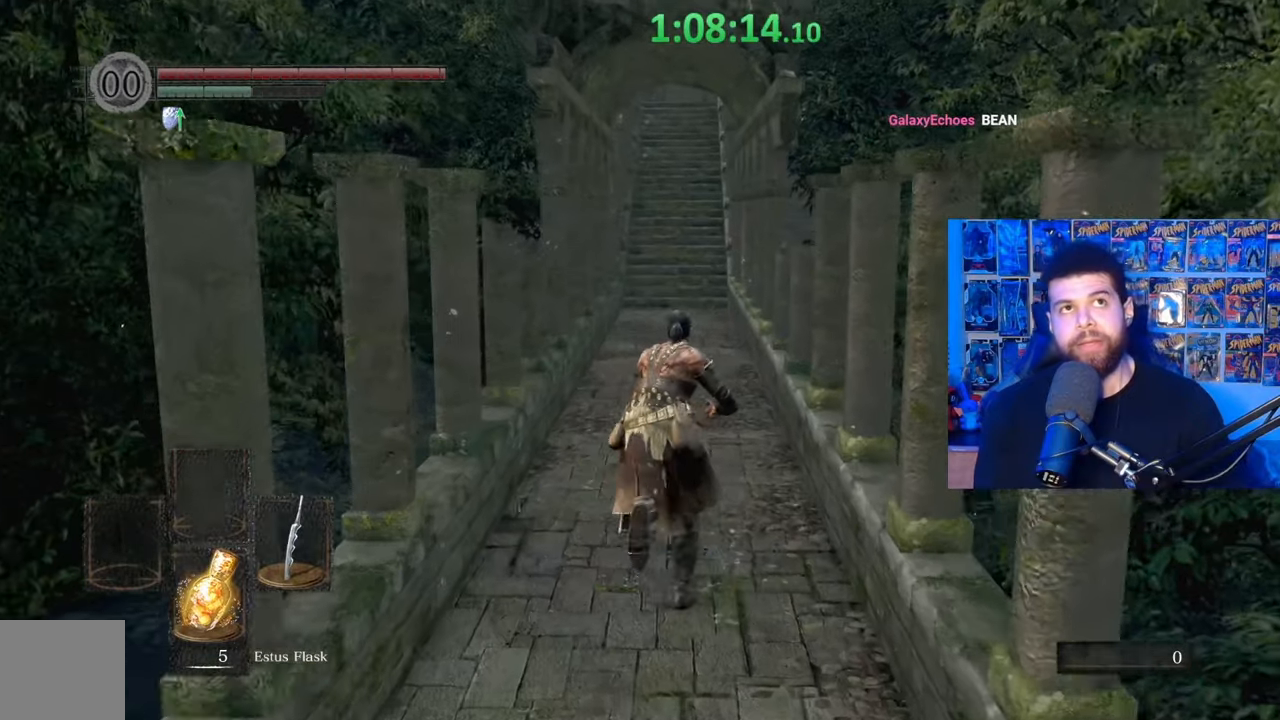
{"buttons": ["B"], "left_stick": "up", "right_stick": "center", "events": []}
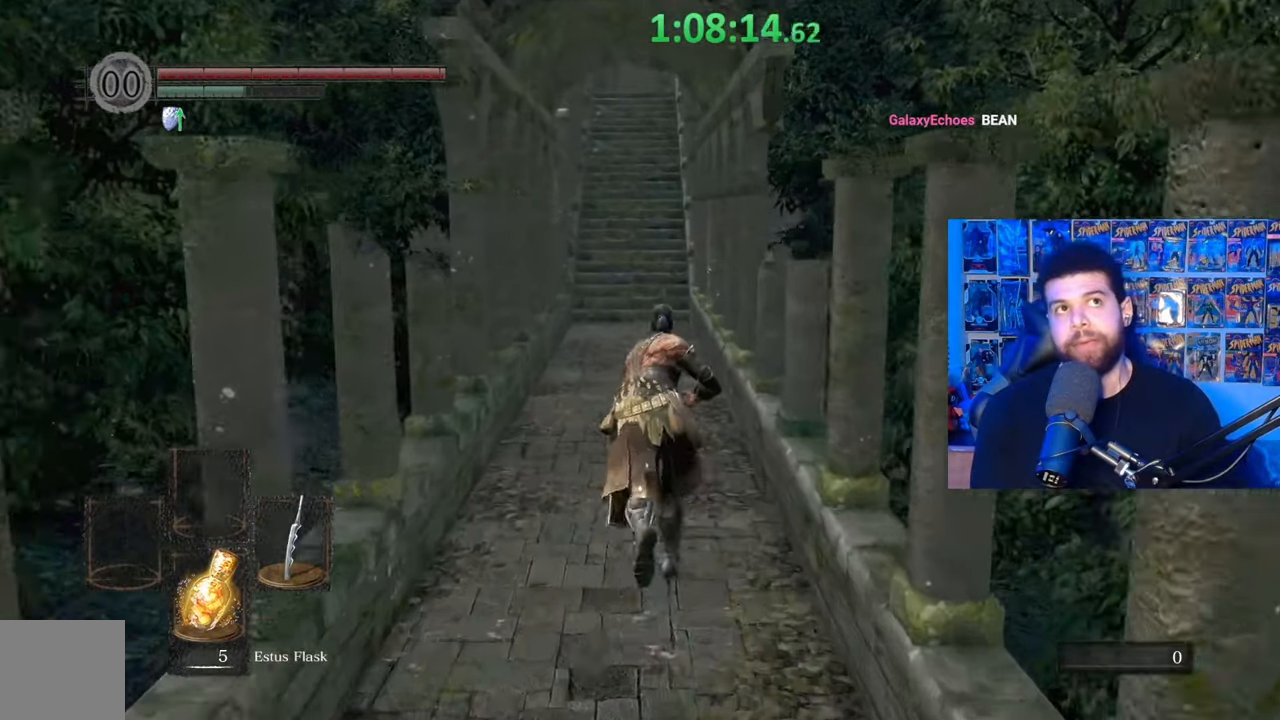
{"buttons": ["B"], "left_stick": "up", "right_stick": "center", "events": []}